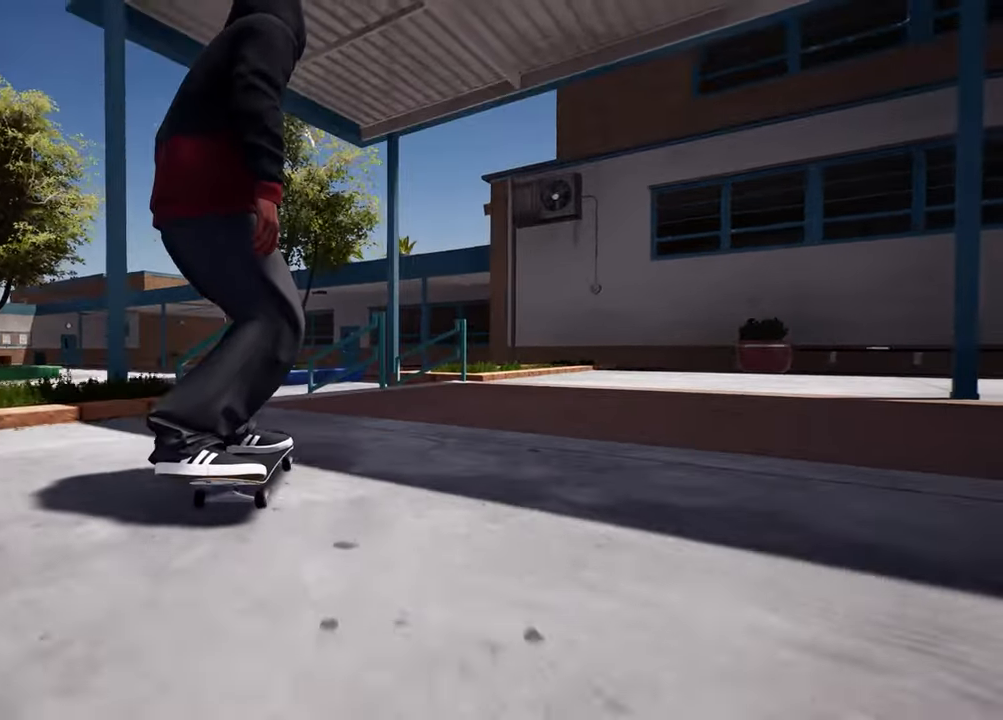
Gameplay with a controller (Xbox layout); each line is a JSON object with the inputs held at the frame after it. "events" lists button and stick changes between this image and that frame as [ms after this image, input, new state], when the widget could be followed in between. Not read: L3 R3.
{"buttons": ["R2"], "left_stick": "up", "right_stick": "center", "events": [[83, "right_stick", "down"], [383, "right_stick", "left"], [417, "R2", "down"], [417, "left_stick", "up"], [483, "right_stick", "center"]]}
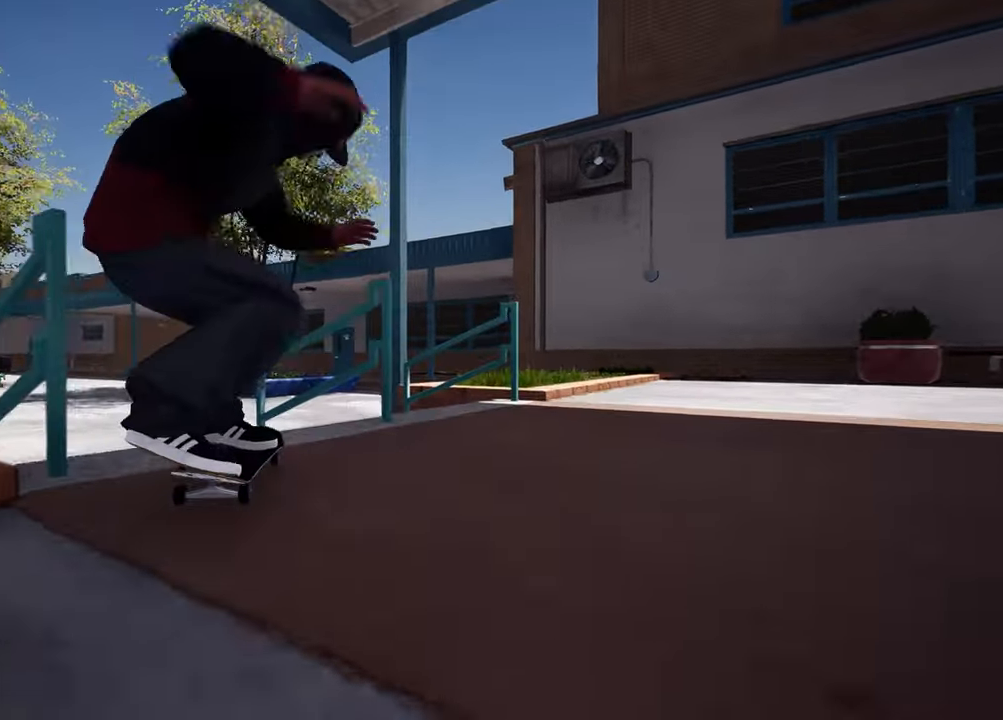
{"buttons": [], "left_stick": "center", "right_stick": "up", "events": [[67, "left_stick", "center"], [117, "R2", "up"], [417, "right_stick", "up"]]}
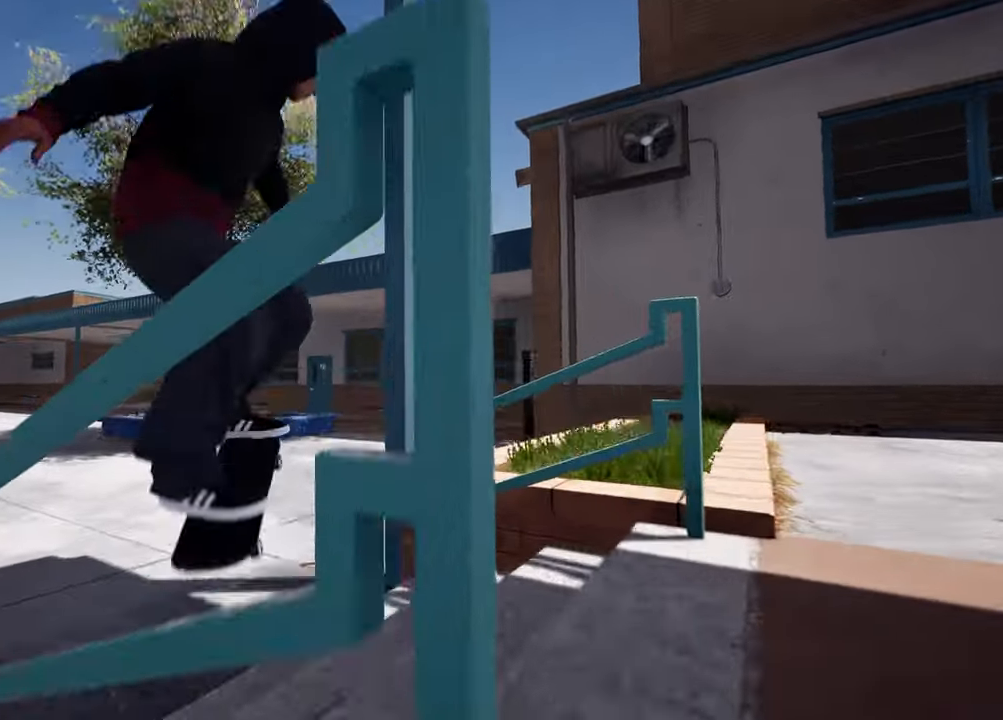
{"buttons": [], "left_stick": "center", "right_stick": "center", "events": [[117, "right_stick", "center"]]}
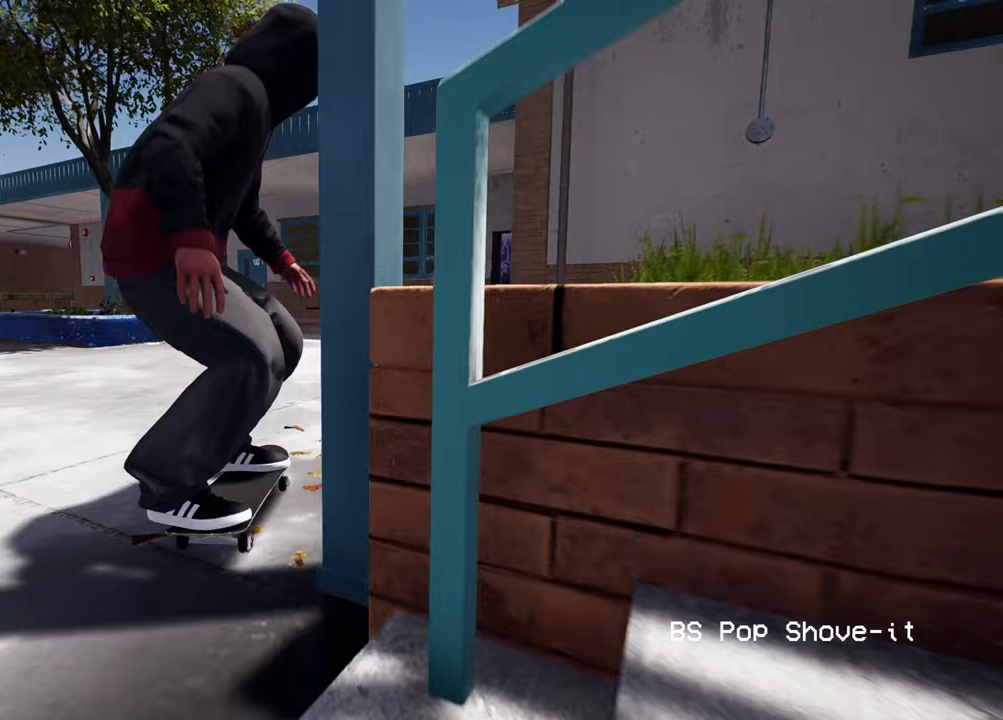
{"buttons": [], "left_stick": "center", "right_stick": "center", "events": []}
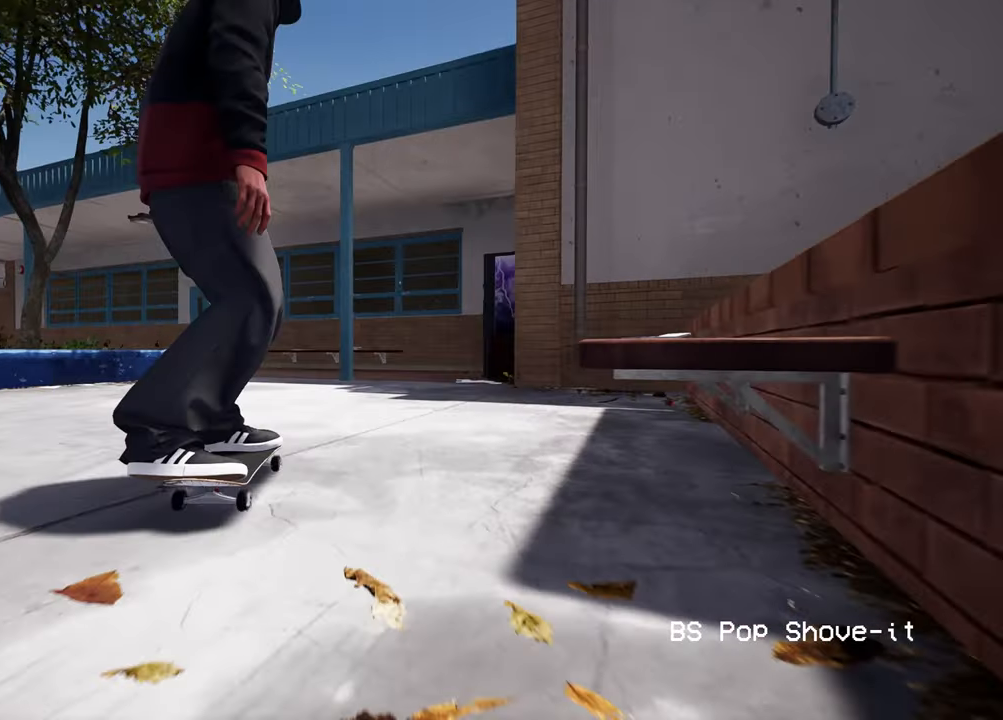
{"buttons": [], "left_stick": "center", "right_stick": "center", "events": []}
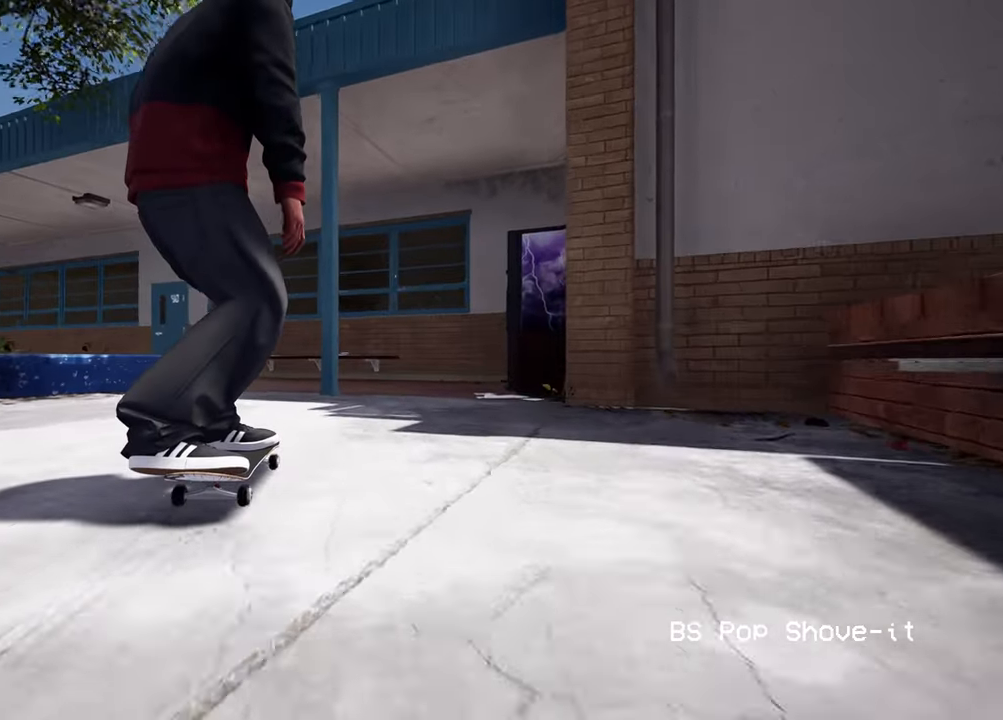
{"buttons": [], "left_stick": "center", "right_stick": "center", "events": []}
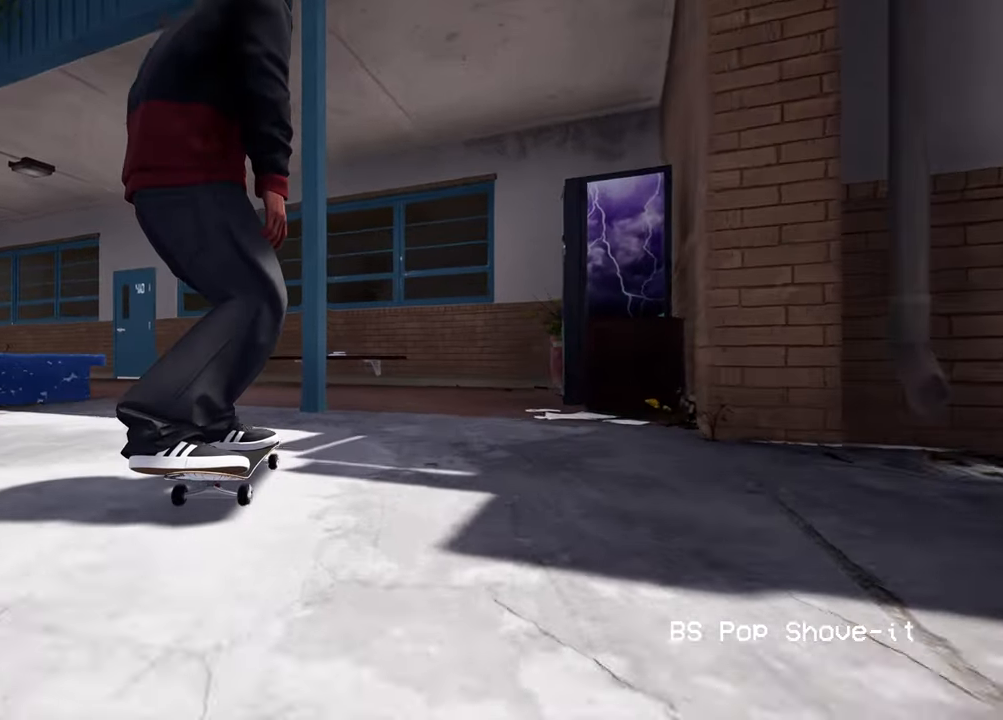
{"buttons": ["L2"], "left_stick": "center", "right_stick": "center", "events": [[317, "SELECT", "down"], [450, "L2", "down"], [483, "SELECT", "up"]]}
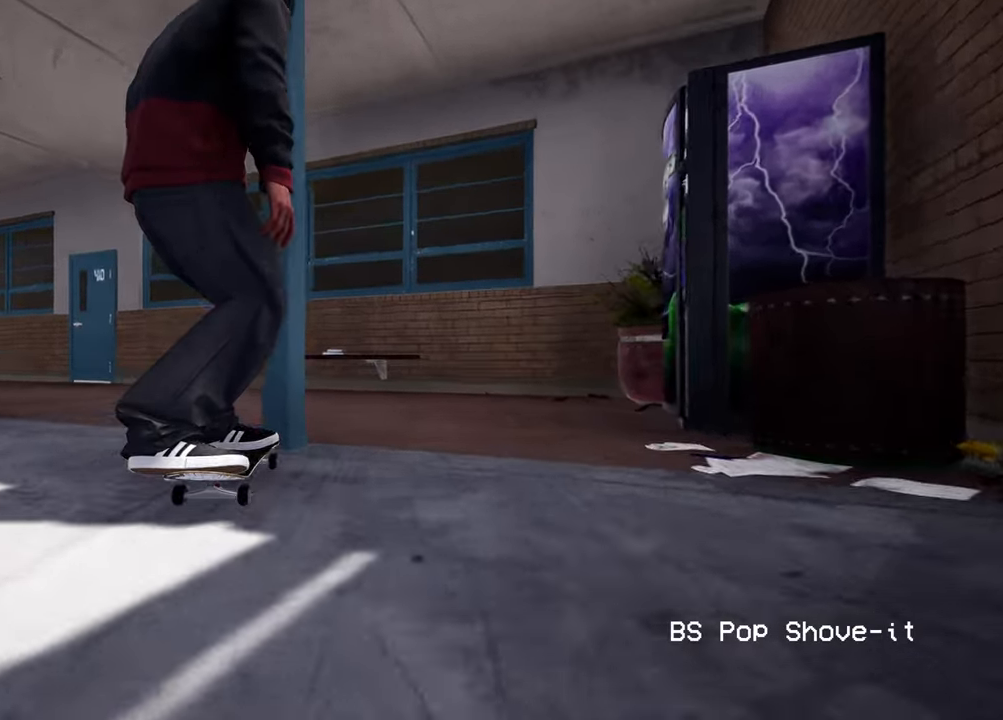
{"buttons": [], "left_stick": "center", "right_stick": "center", "events": [[267, "X", "down"], [367, "X", "up"], [500, "L2", "up"]]}
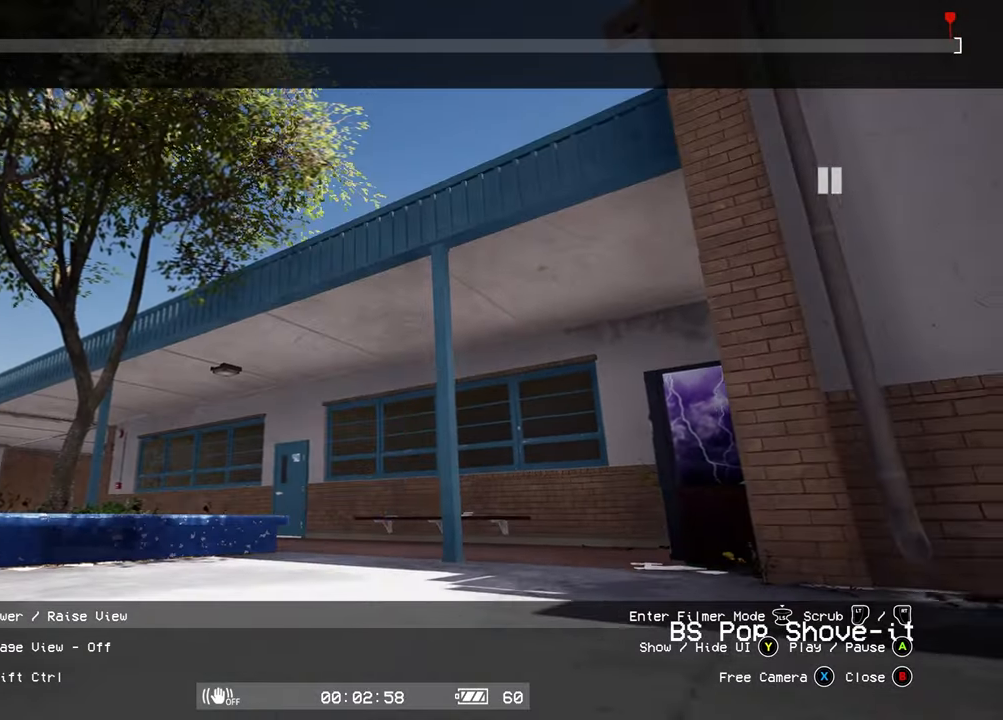
{"buttons": [], "left_stick": "down", "right_stick": "right", "events": [[33, "right_stick", "down-right"], [167, "right_stick", "right"], [450, "left_stick", "down"]]}
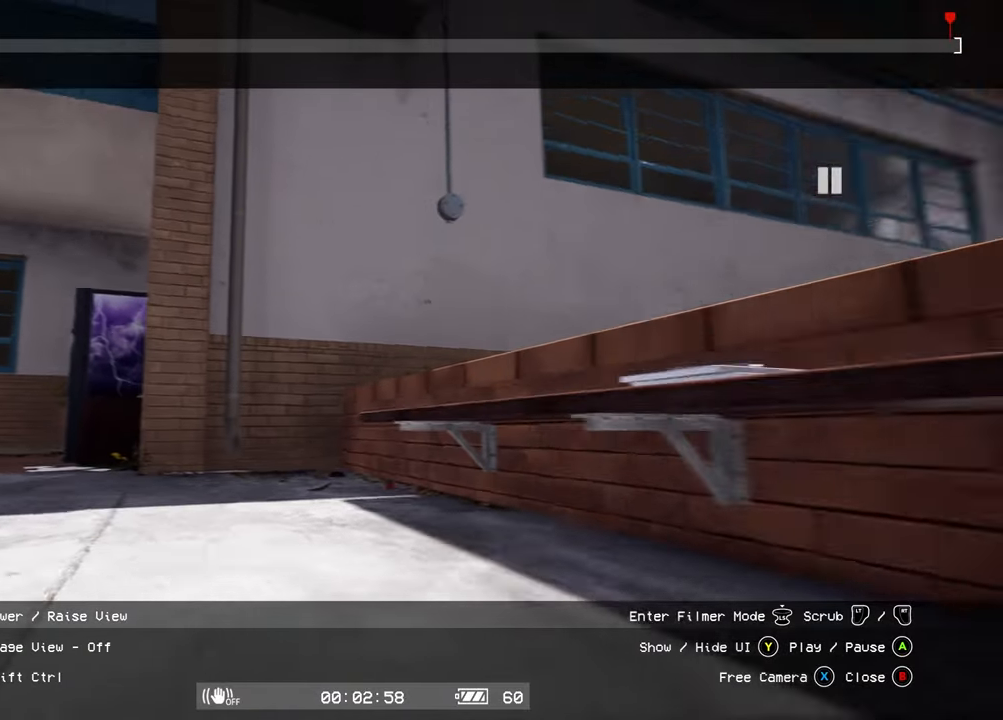
{"buttons": [], "left_stick": "up-right", "right_stick": "up-right", "events": [[200, "Y", "down"], [300, "left_stick", "center"], [333, "Y", "up"], [367, "left_stick", "up-right"], [467, "right_stick", "up-right"]]}
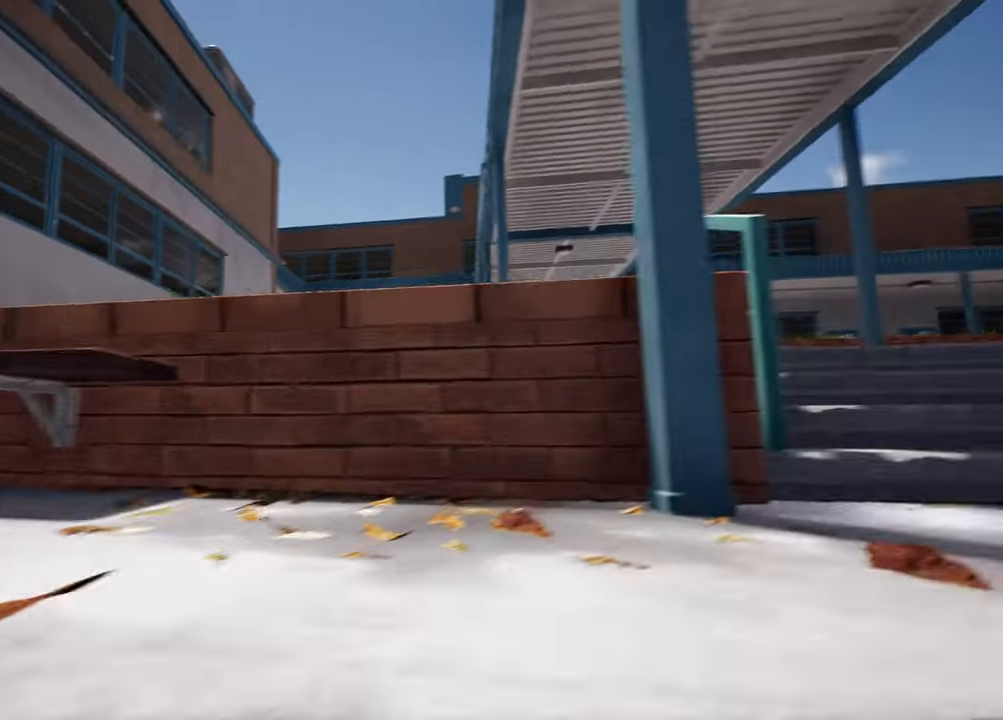
{"buttons": ["L2"], "left_stick": "center", "right_stick": "right", "events": [[67, "right_stick", "center"], [100, "L2", "down"], [133, "left_stick", "up"], [167, "right_stick", "right"], [267, "left_stick", "center"], [333, "left_stick", "right"], [467, "left_stick", "center"]]}
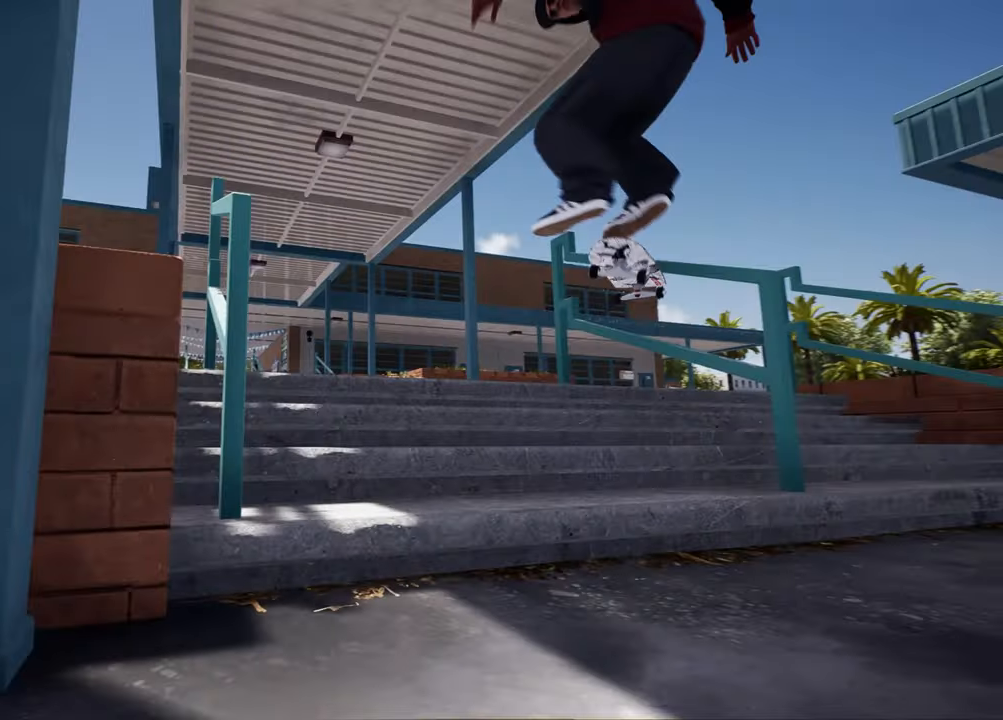
{"buttons": [], "left_stick": "up", "right_stick": "up-right", "events": [[150, "L2", "up"], [150, "right_stick", "center"], [233, "L2", "down"], [400, "right_stick", "right"], [433, "L2", "up"], [500, "left_stick", "up"], [500, "right_stick", "up-right"]]}
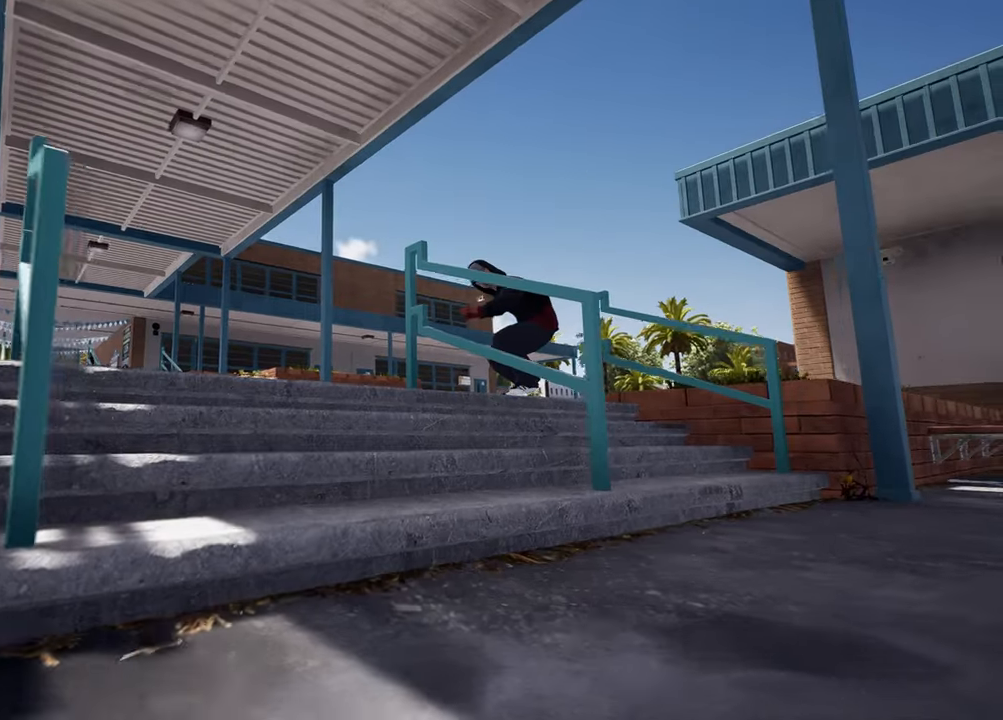
{"buttons": [], "left_stick": "down", "right_stick": "center", "events": [[200, "left_stick", "center"], [267, "right_stick", "right"], [383, "left_stick", "down"], [433, "right_stick", "center"]]}
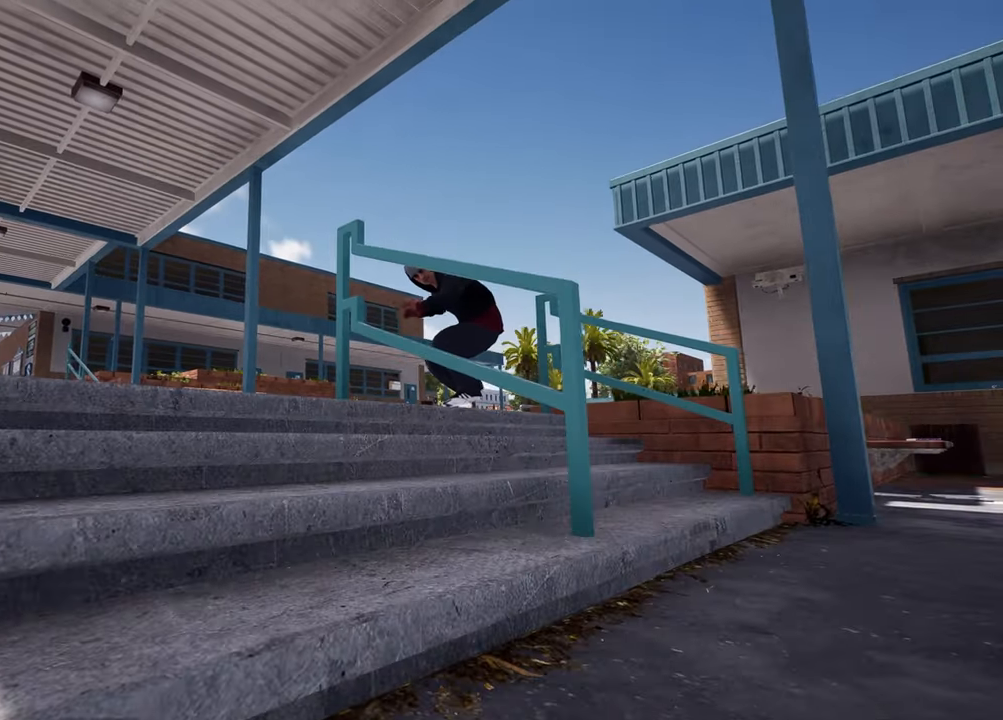
{"buttons": [], "left_stick": "center", "right_stick": "center", "events": [[33, "left_stick", "center"], [167, "R2", "down"], [267, "R2", "up"], [300, "right_stick", "right"], [450, "right_stick", "center"]]}
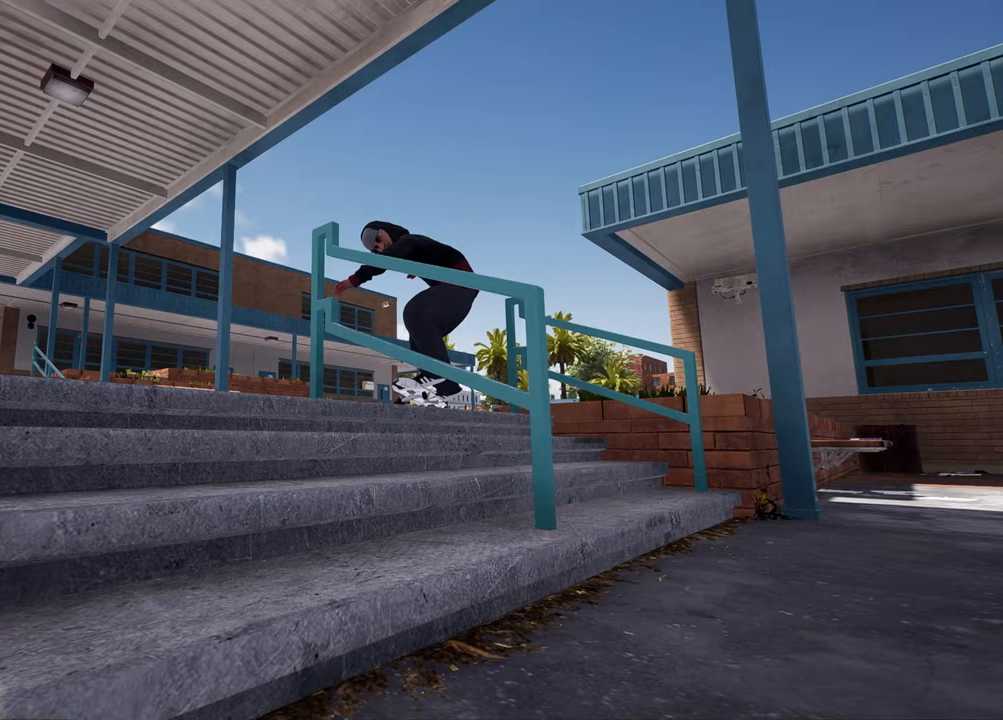
{"buttons": [], "left_stick": "down", "right_stick": "center", "events": [[150, "R2", "down"], [367, "R2", "up"], [400, "left_stick", "down"]]}
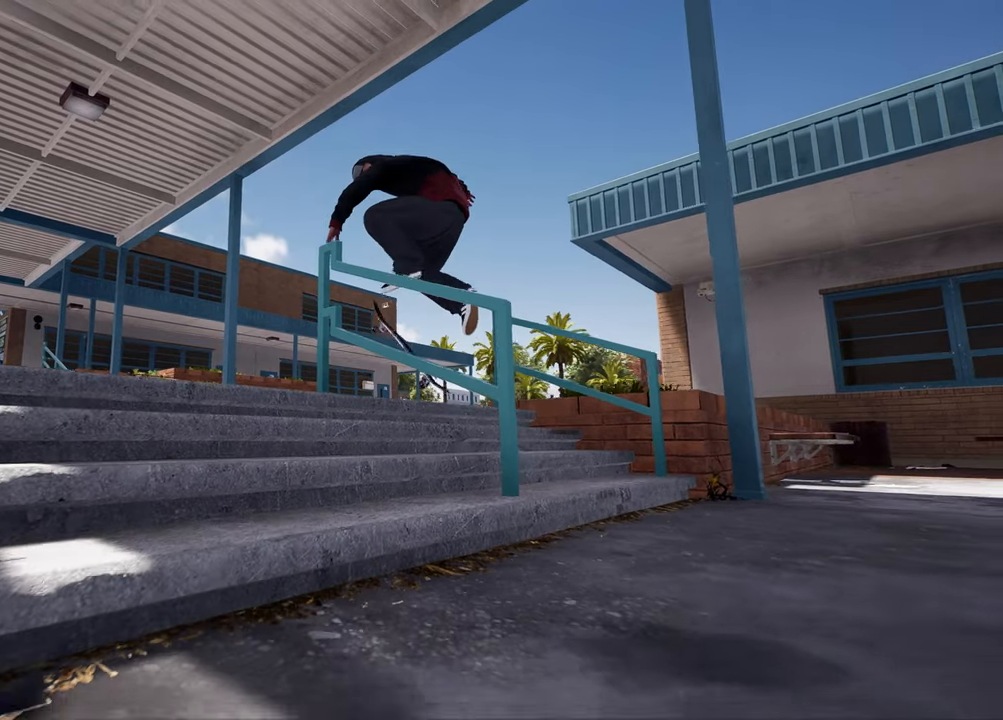
{"buttons": [], "left_stick": "down", "right_stick": "center", "events": [[267, "left_stick", "center"], [467, "left_stick", "down"]]}
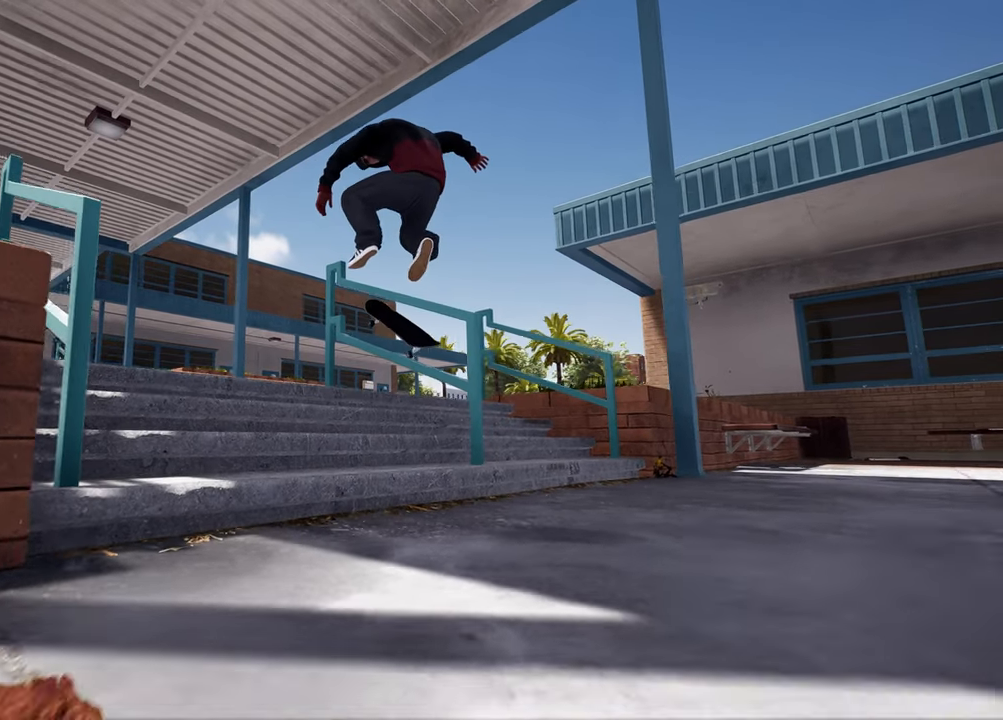
{"buttons": [], "left_stick": "center", "right_stick": "center", "events": [[433, "left_stick", "center"]]}
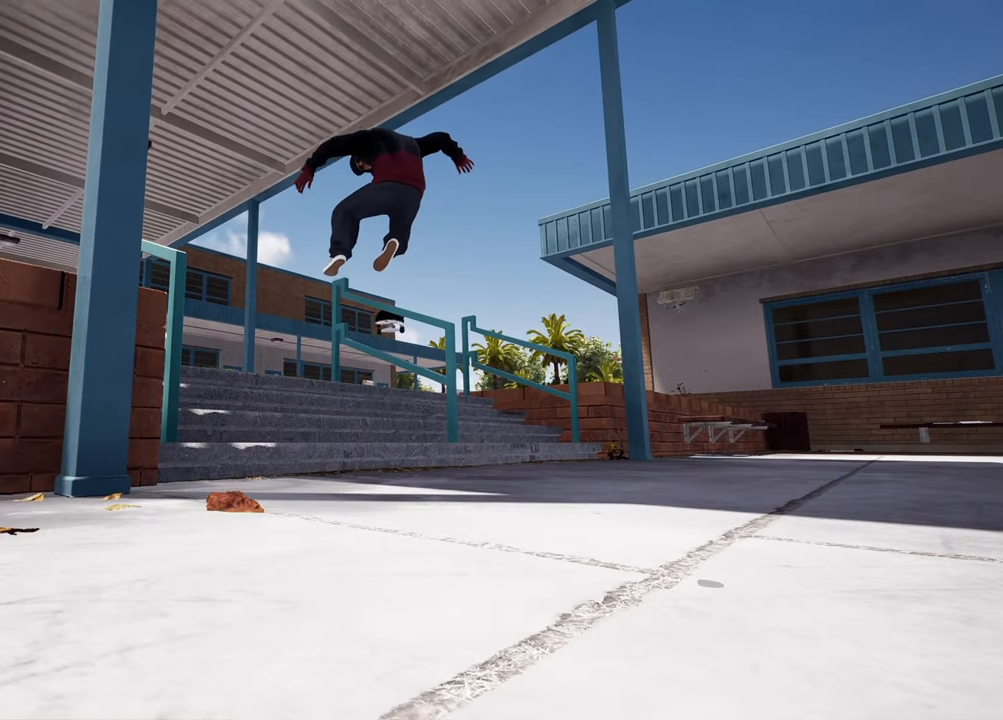
{"buttons": [], "left_stick": "center", "right_stick": "center", "events": []}
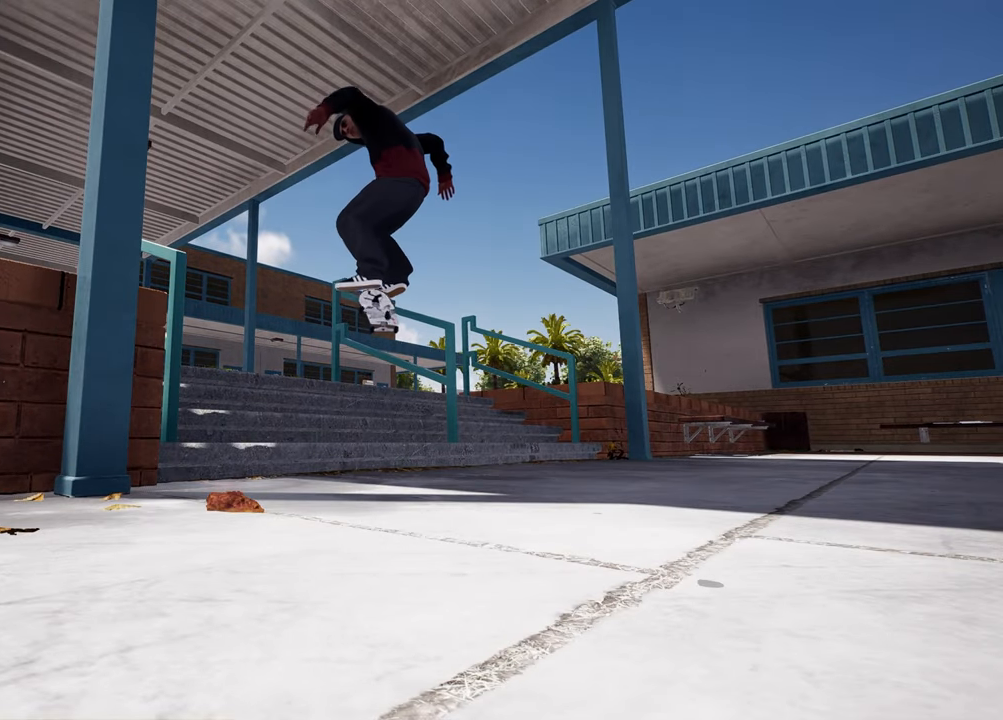
{"buttons": ["R2"], "left_stick": "center", "right_stick": "center", "events": [[333, "R2", "down"]]}
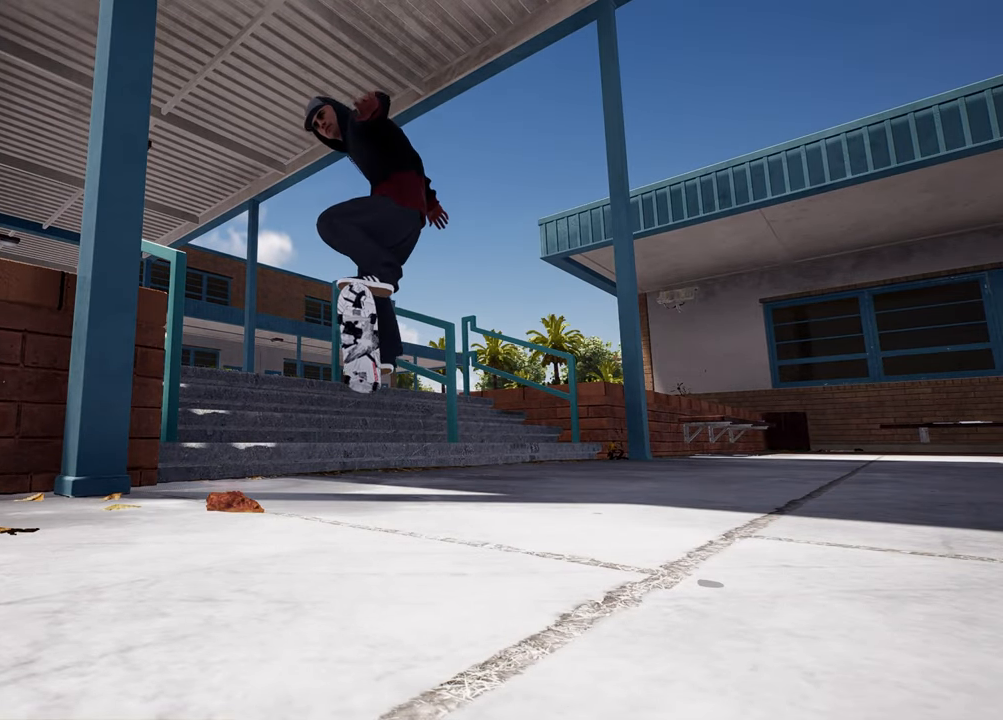
{"buttons": ["L2"], "left_stick": "center", "right_stick": "center", "events": [[167, "R2", "up"], [317, "left_stick", "up"], [350, "L2", "down"], [467, "left_stick", "center"]]}